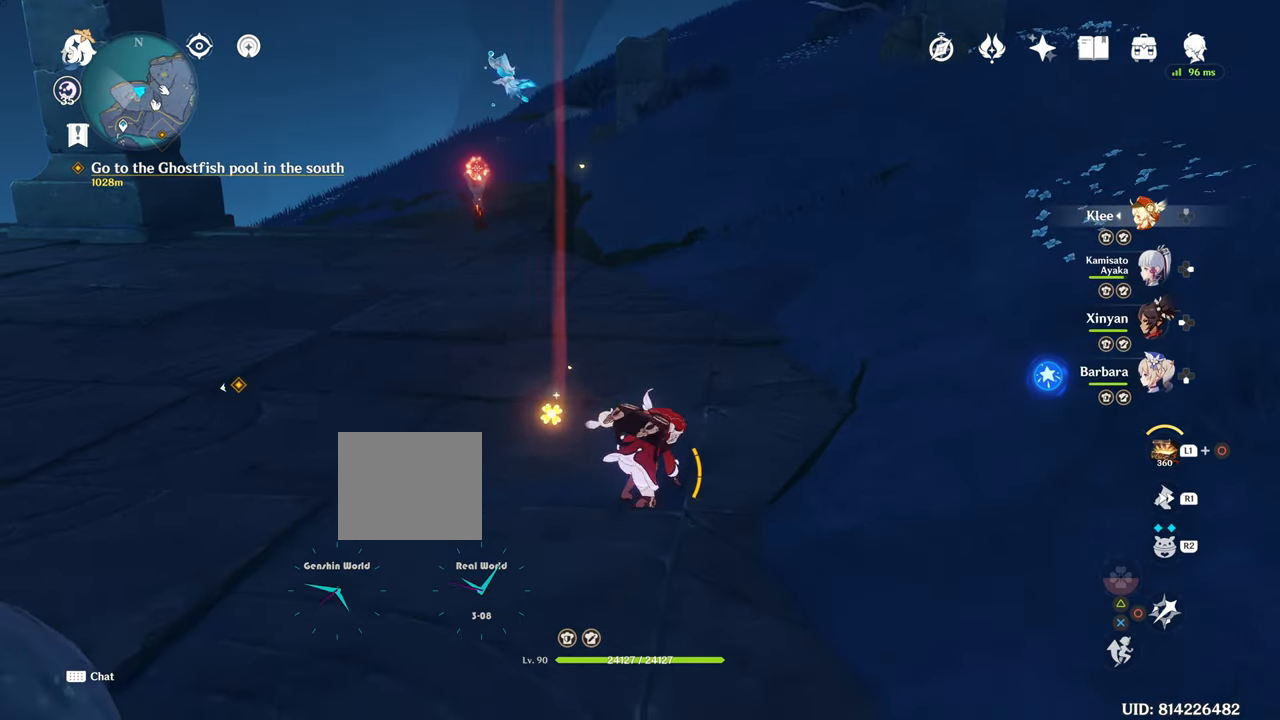
Gameplay with a controller (PlayStation layout); each line is a JSON object with the inputs held at the frame after it. "events" lists button and stick changes between this image and that frame as [ms after this image, input, new state], when the widget could be followed in between. Not read: L3.
{"buttons": [], "left_stick": "up", "right_stick": "center", "events": []}
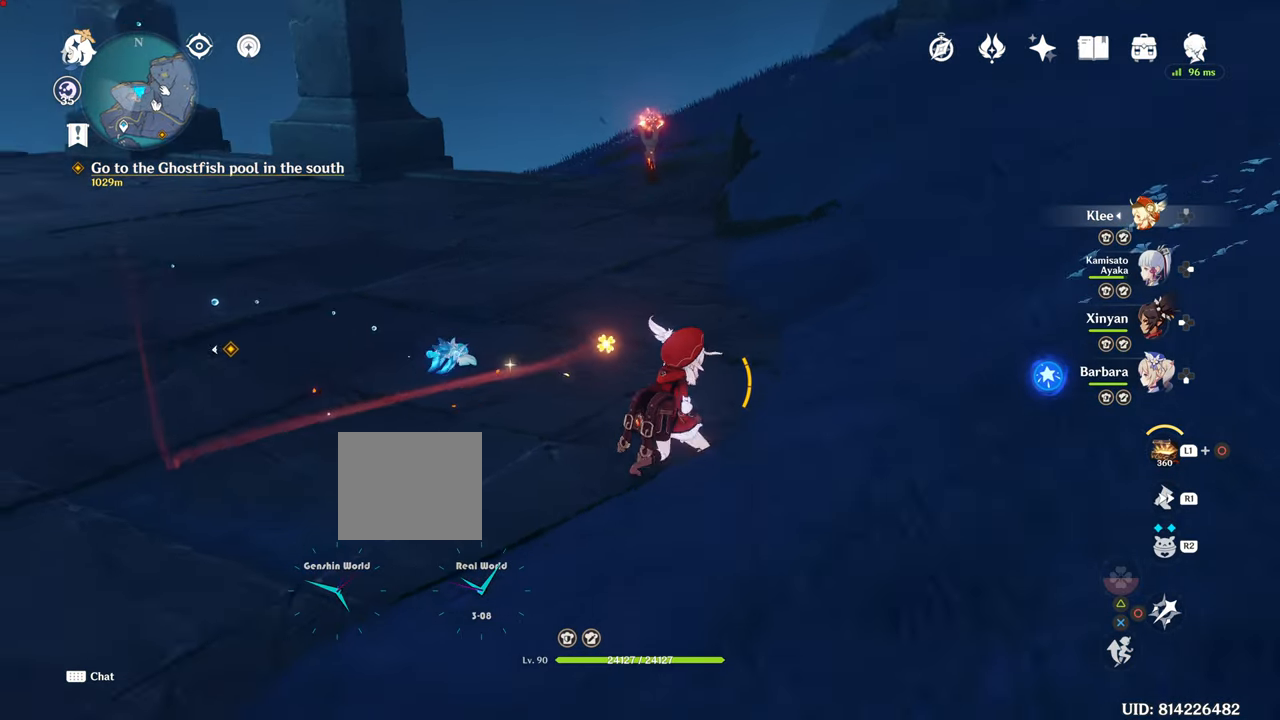
{"buttons": [], "left_stick": "up", "right_stick": "center", "events": [[217, "left_stick", "up-right"], [217, "right_stick", "down-left"], [367, "left_stick", "up"], [367, "right_stick", "center"]]}
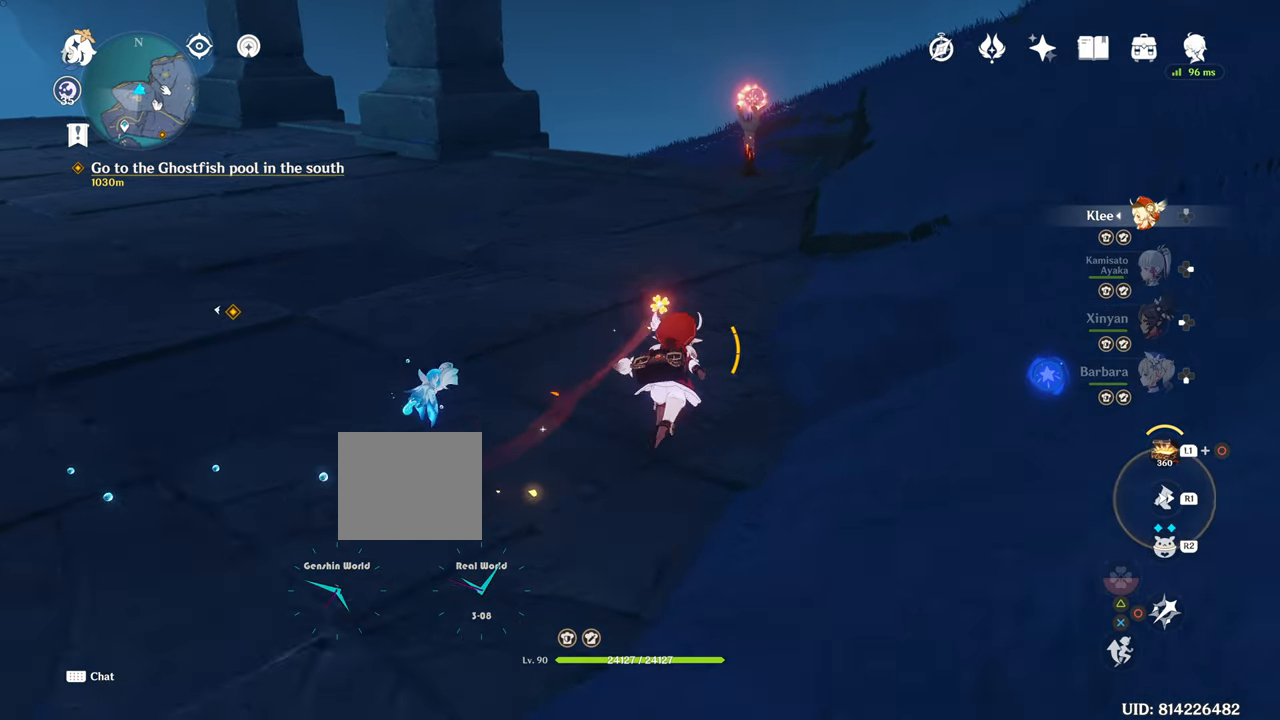
{"buttons": [], "left_stick": "up", "right_stick": "center", "events": [[167, "right_stick", "up-left"], [384, "right_stick", "center"]]}
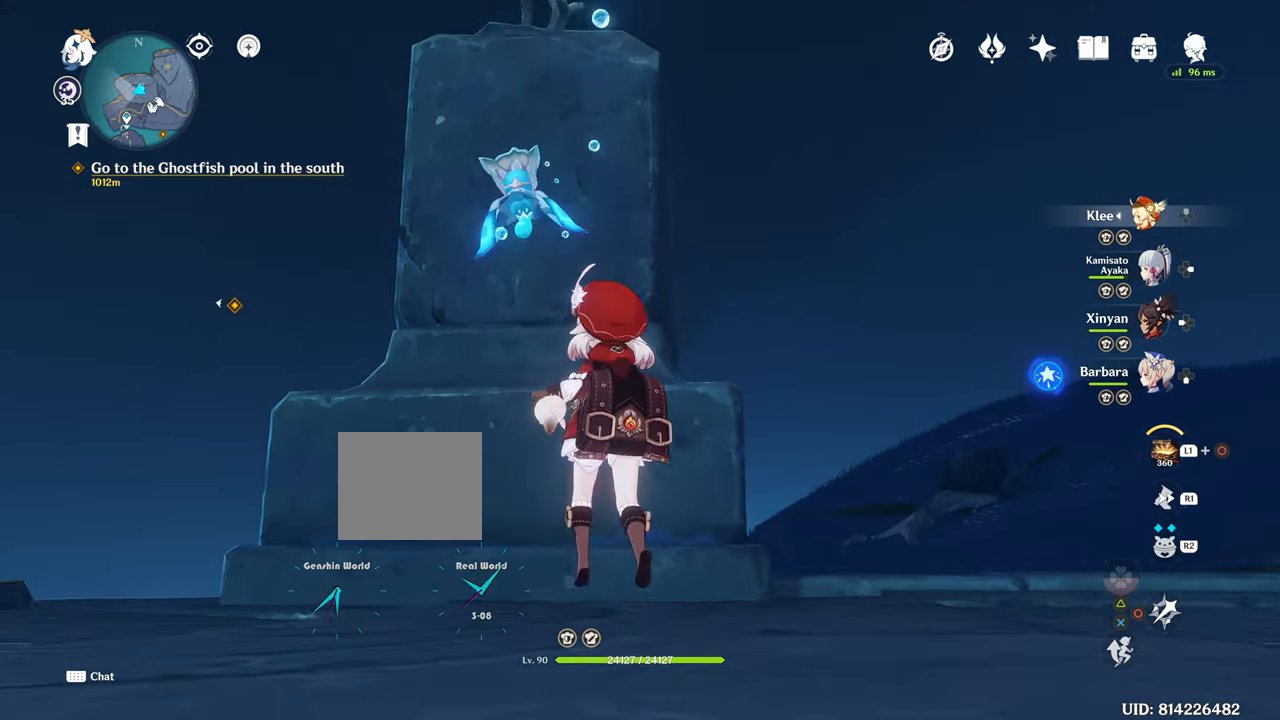
{"buttons": [], "left_stick": "up", "right_stick": "center", "events": []}
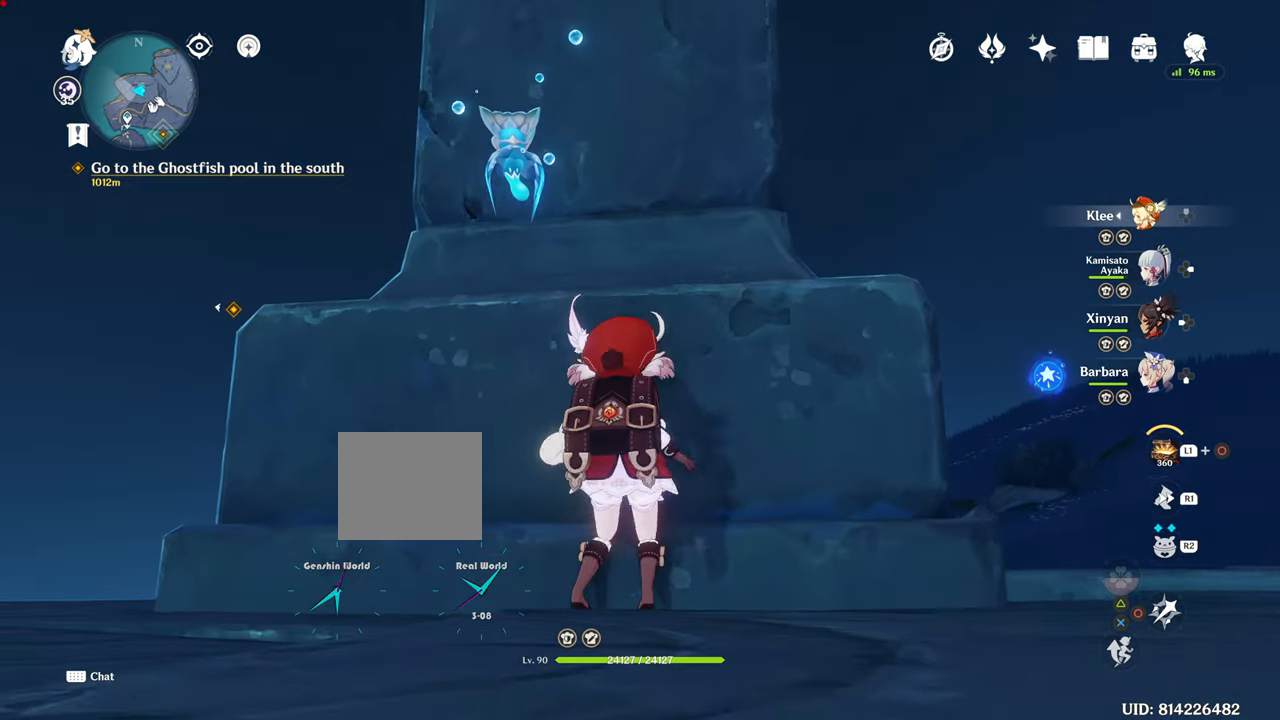
{"buttons": [], "left_stick": "up", "right_stick": "center", "events": []}
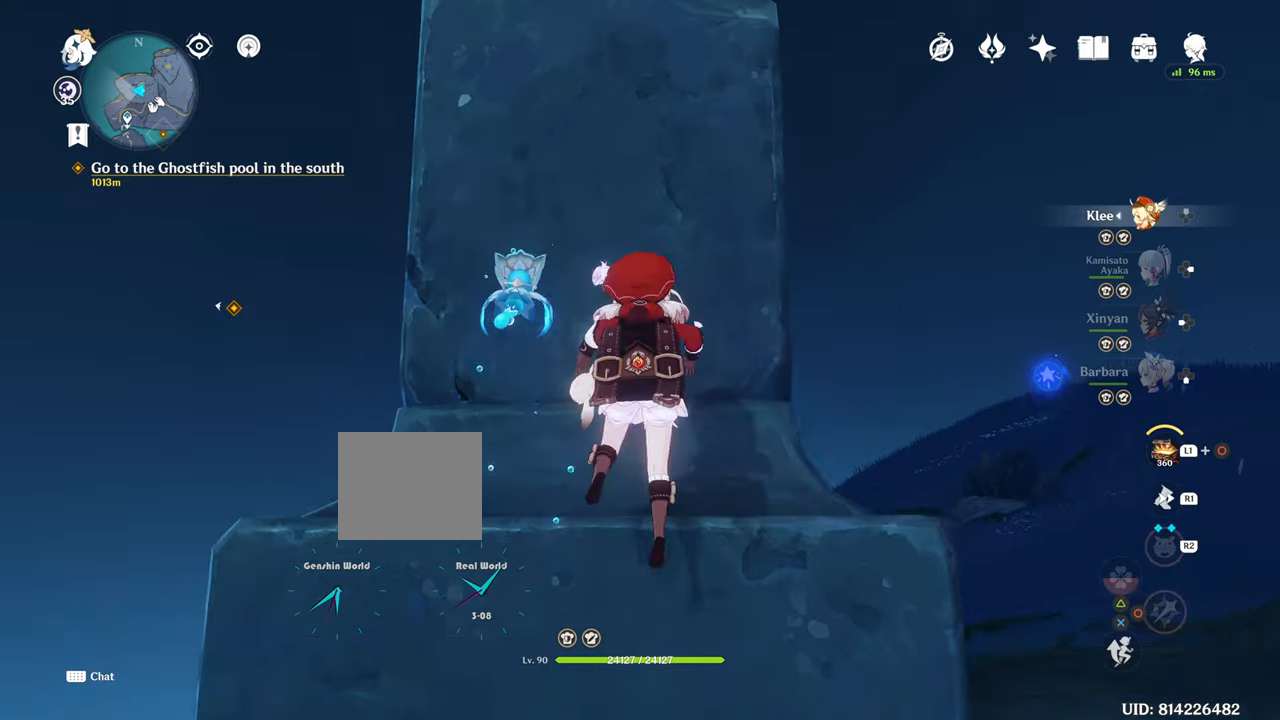
{"buttons": ["CROSS"], "left_stick": "up", "right_stick": "center", "events": [[450, "CROSS", "down"]]}
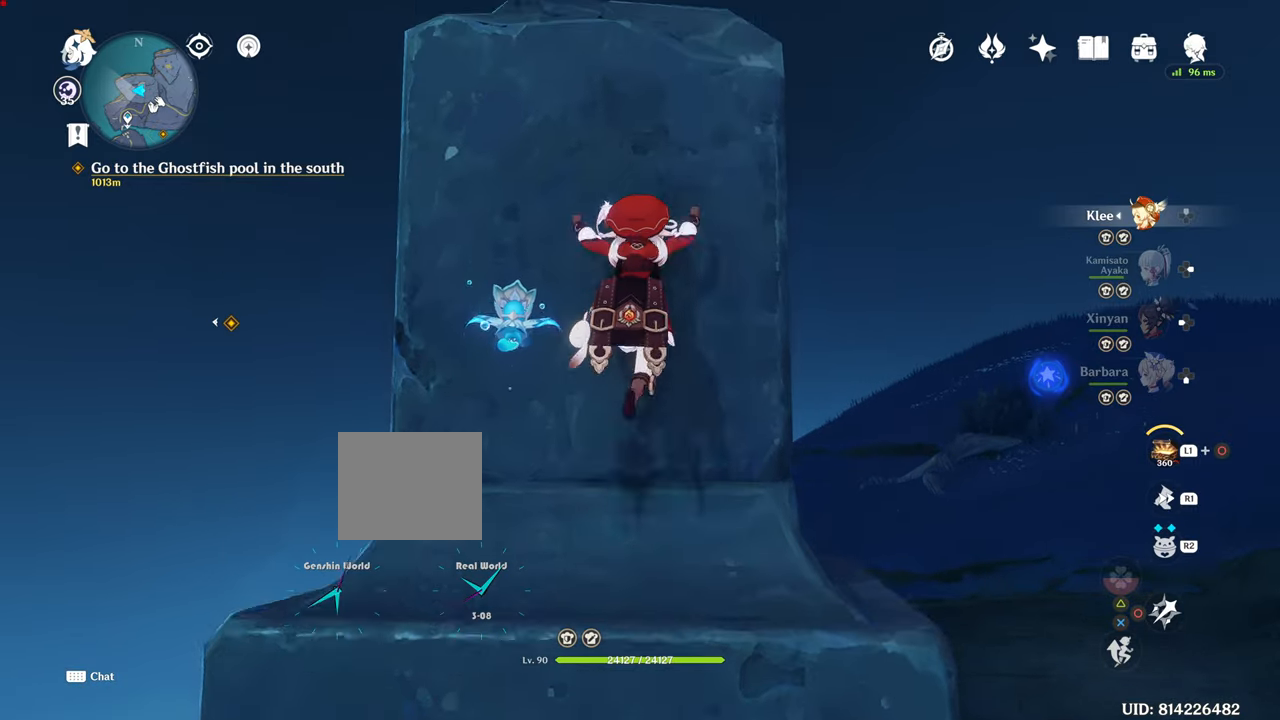
{"buttons": [], "left_stick": "up", "right_stick": "center", "events": [[50, "CROSS", "up"]]}
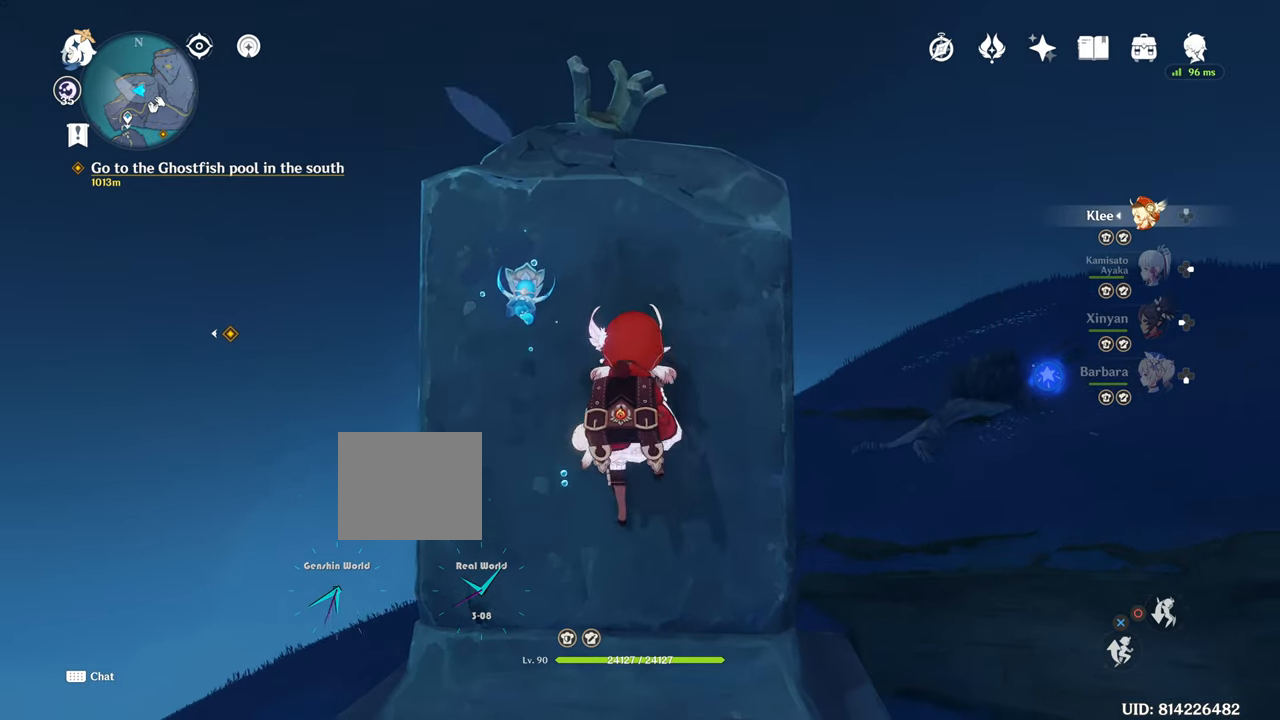
{"buttons": [], "left_stick": "up", "right_stick": "center", "events": [[233, "CROSS", "down"], [283, "CROSS", "up"]]}
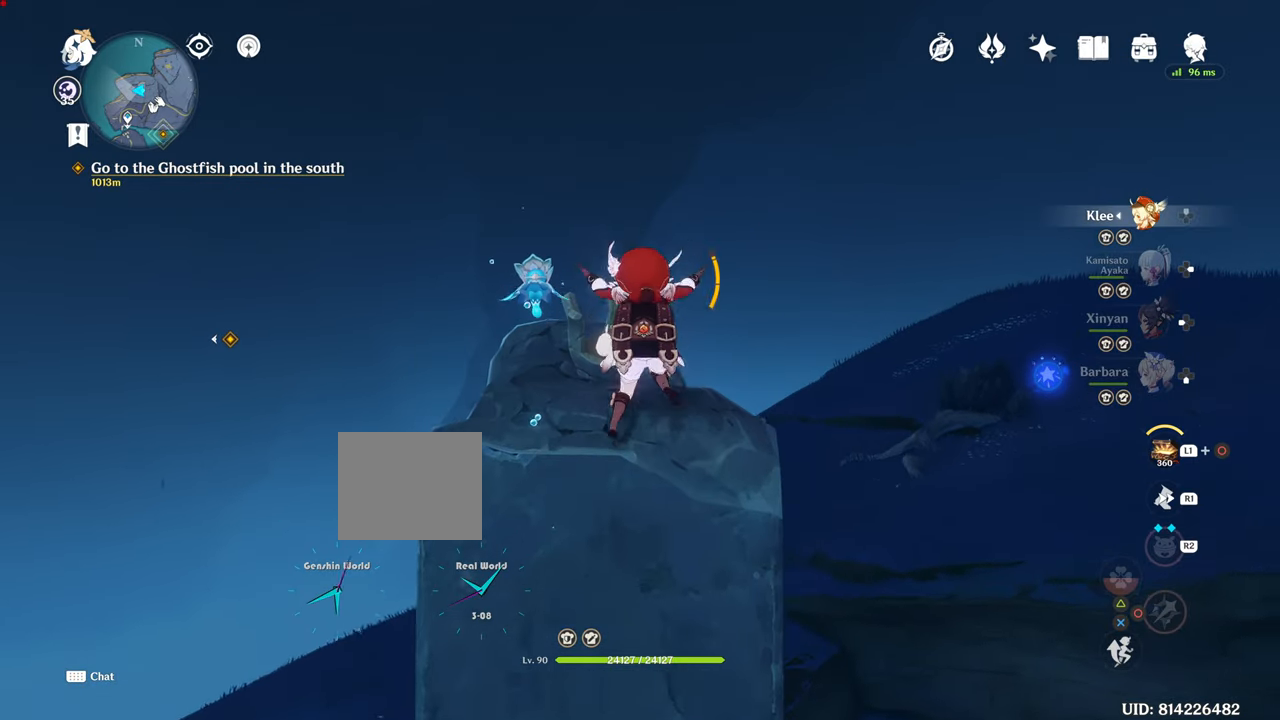
{"buttons": [], "left_stick": "center", "right_stick": "down", "events": [[150, "left_stick", "center"], [284, "right_stick", "down"]]}
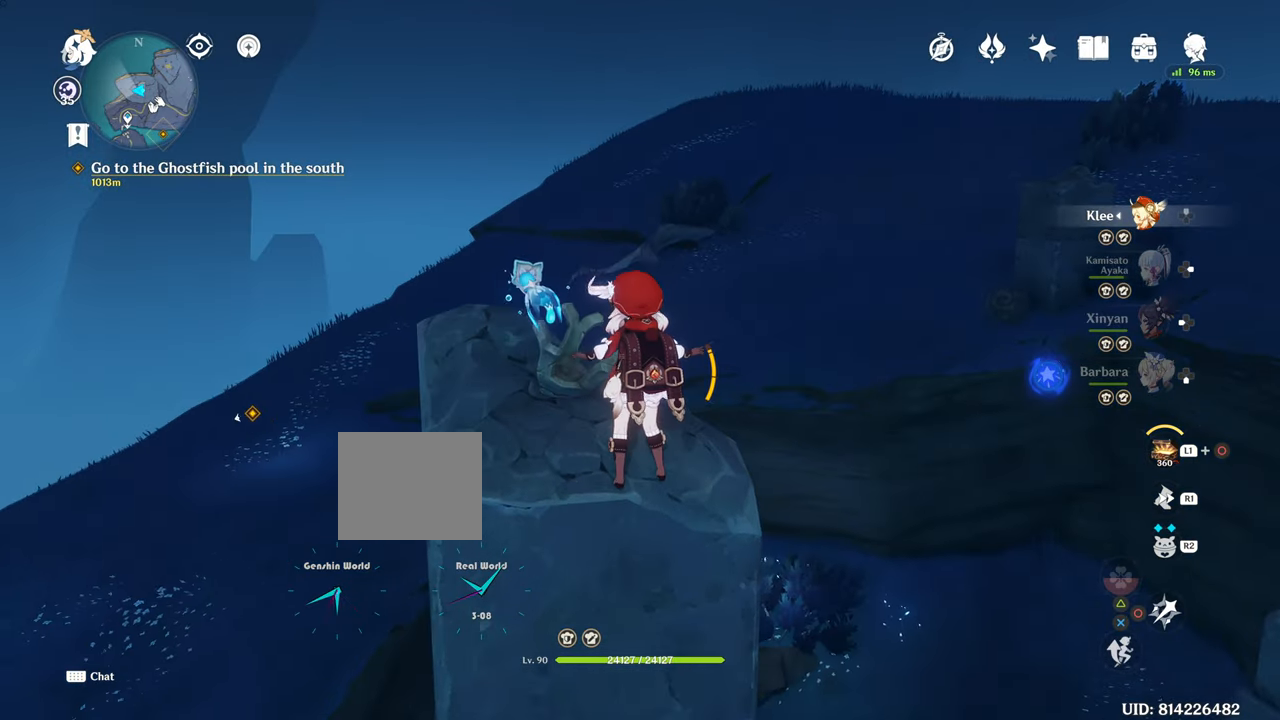
{"buttons": [], "left_stick": "center", "right_stick": "center", "events": [[166, "right_stick", "center"]]}
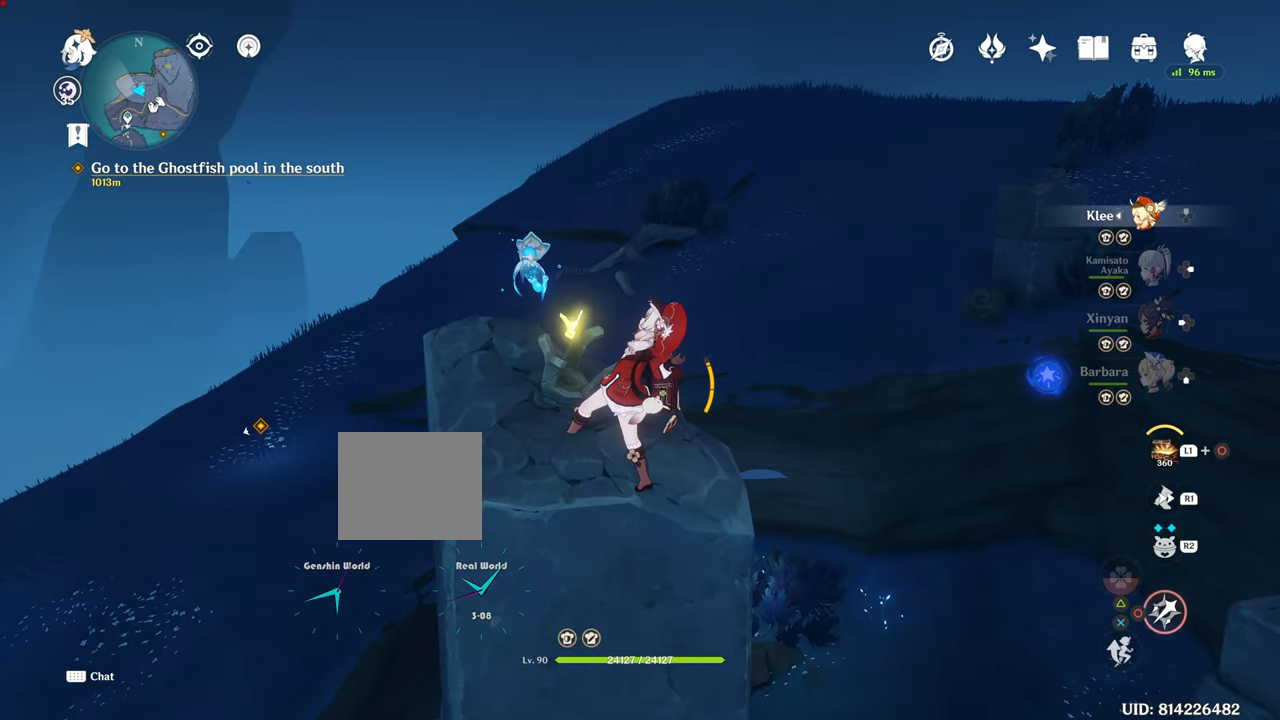
{"buttons": [], "left_stick": "center", "right_stick": "center", "events": [[167, "CIRCLE", "down"], [234, "CIRCLE", "up"]]}
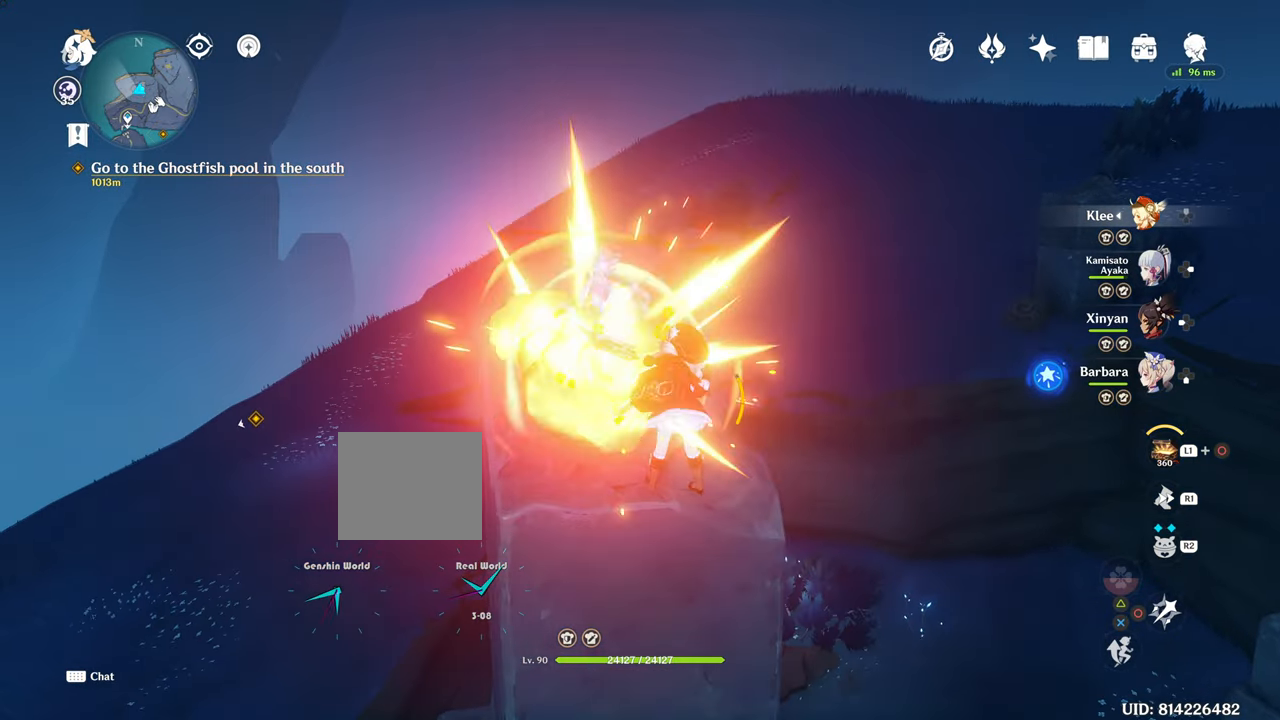
{"buttons": [], "left_stick": "center", "right_stick": "center", "events": []}
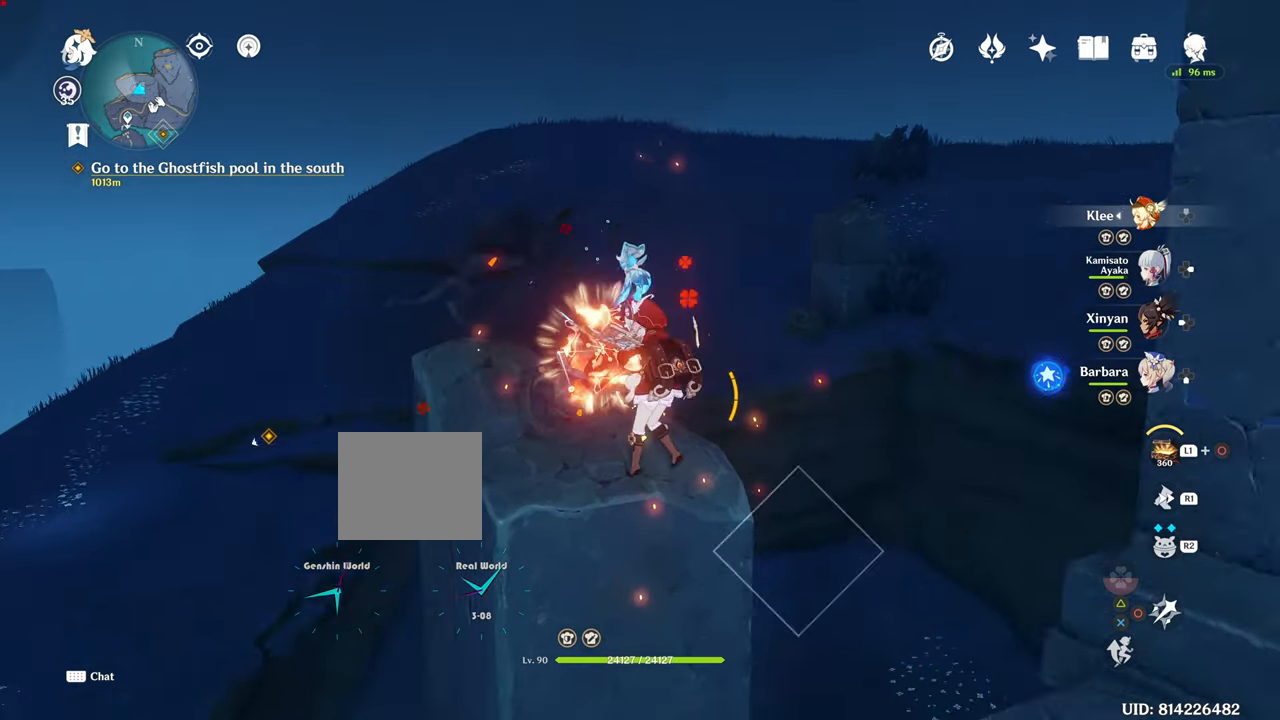
{"buttons": [], "left_stick": "center", "right_stick": "right", "events": [[33, "right_stick", "right"]]}
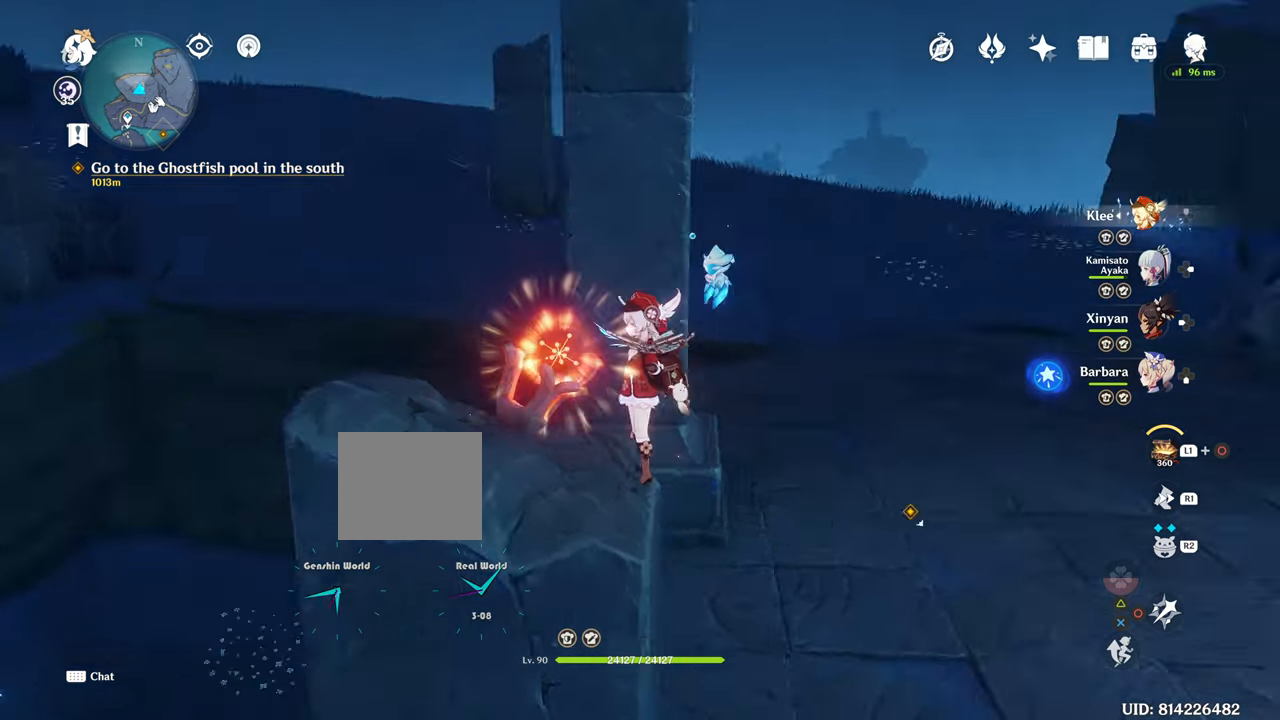
{"buttons": [], "left_stick": "center", "right_stick": "right", "events": []}
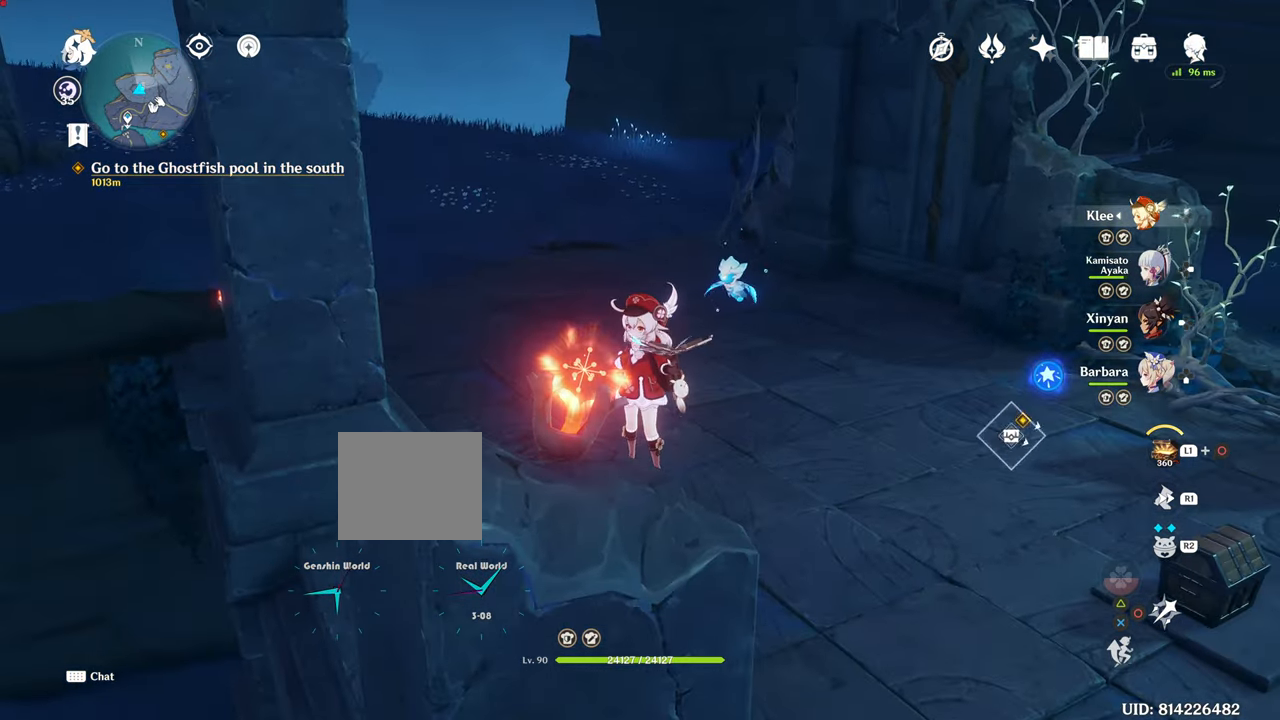
{"buttons": [], "left_stick": "center", "right_stick": "center", "events": [[401, "right_stick", "center"]]}
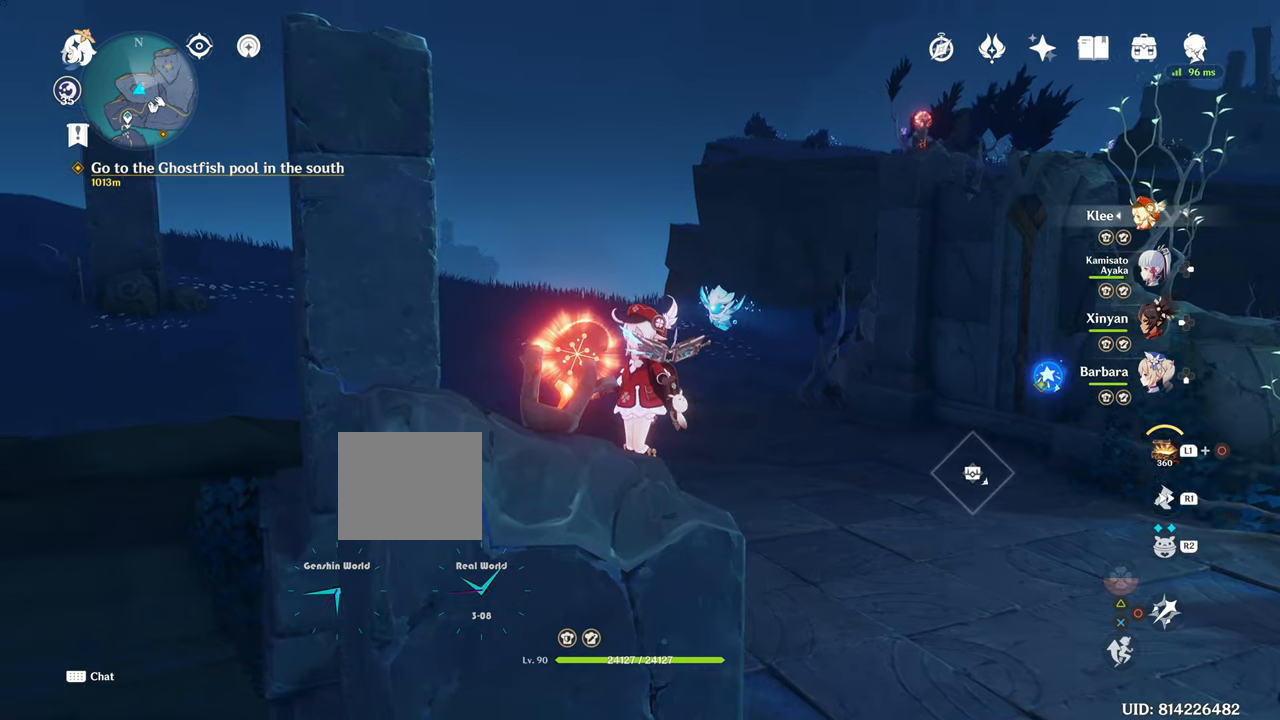
{"buttons": [], "left_stick": "center", "right_stick": "left", "events": [[67, "right_stick", "left"]]}
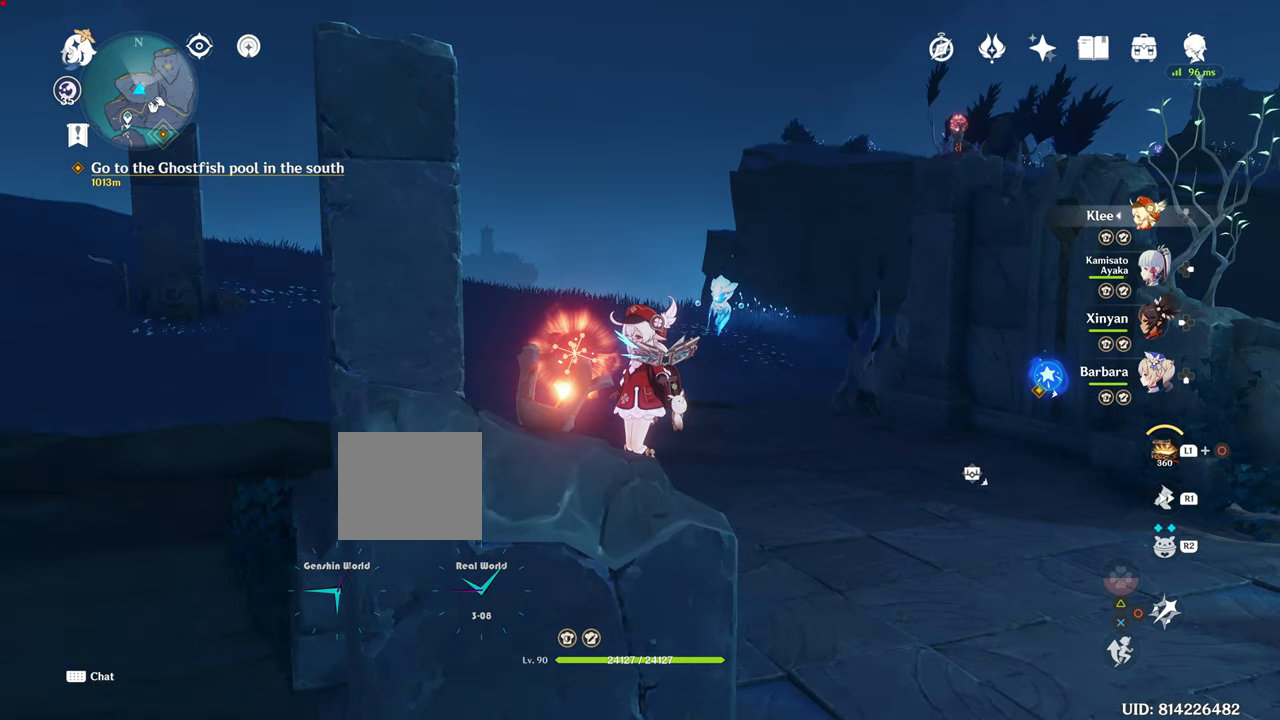
{"buttons": [], "left_stick": "center", "right_stick": "left", "events": []}
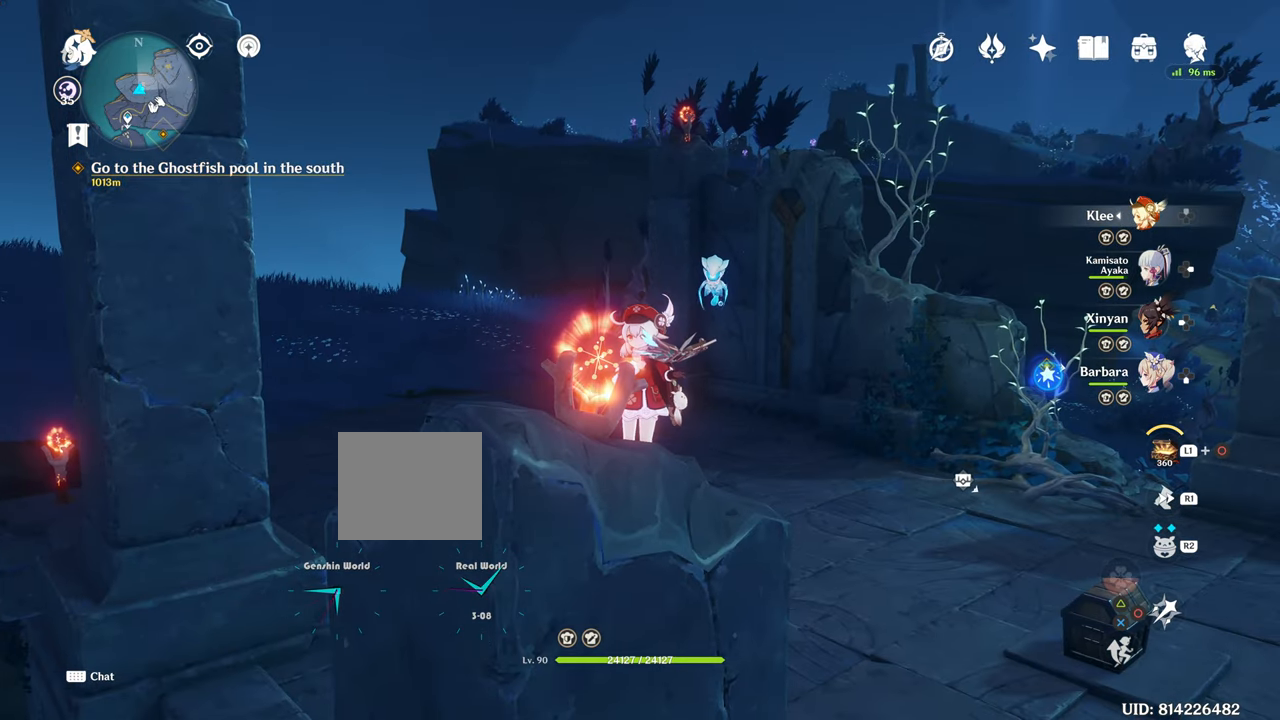
{"buttons": [], "left_stick": "center", "right_stick": "center", "events": [[267, "right_stick", "center"]]}
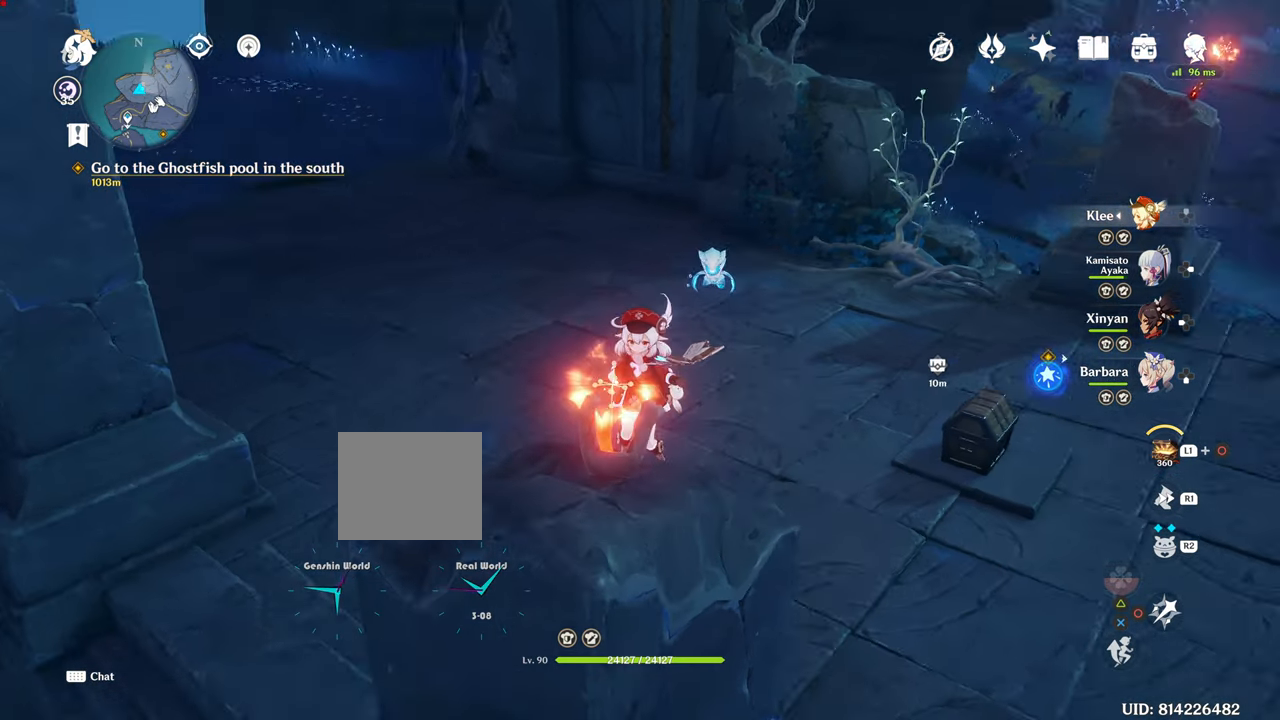
{"buttons": [], "left_stick": "center", "right_stick": "right"}
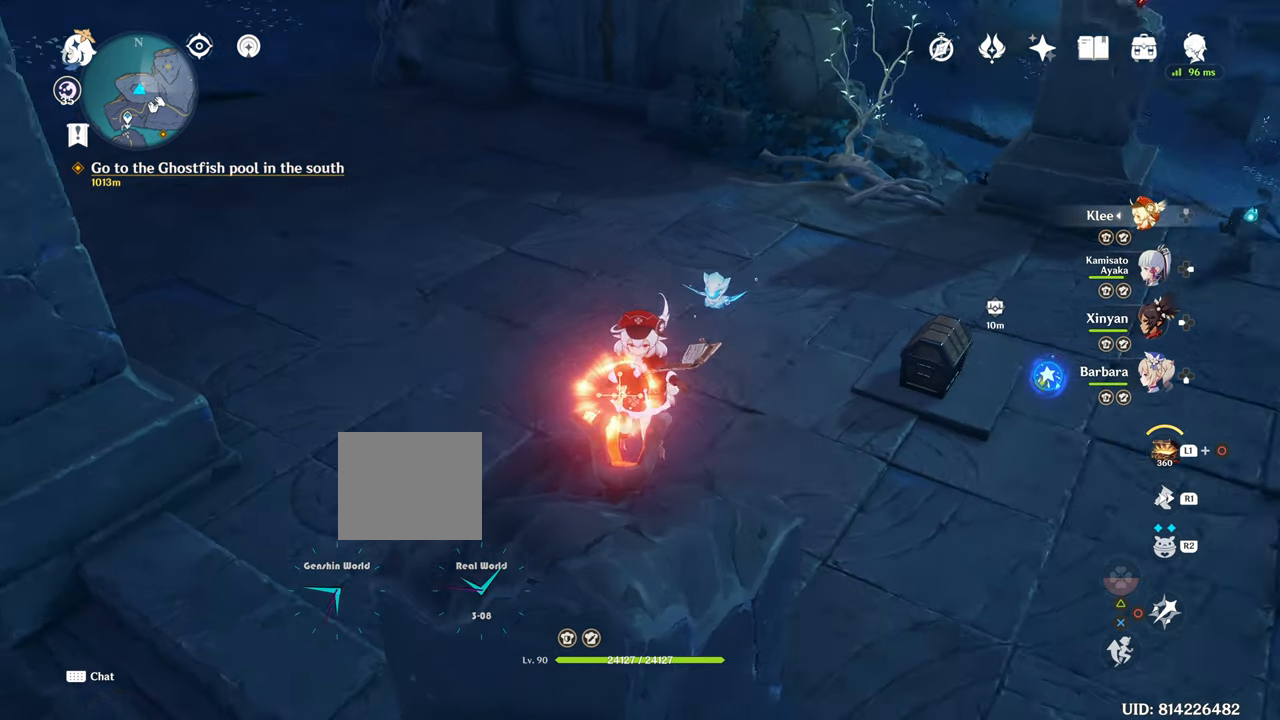
{"buttons": [], "left_stick": "center", "right_stick": "right", "events": []}
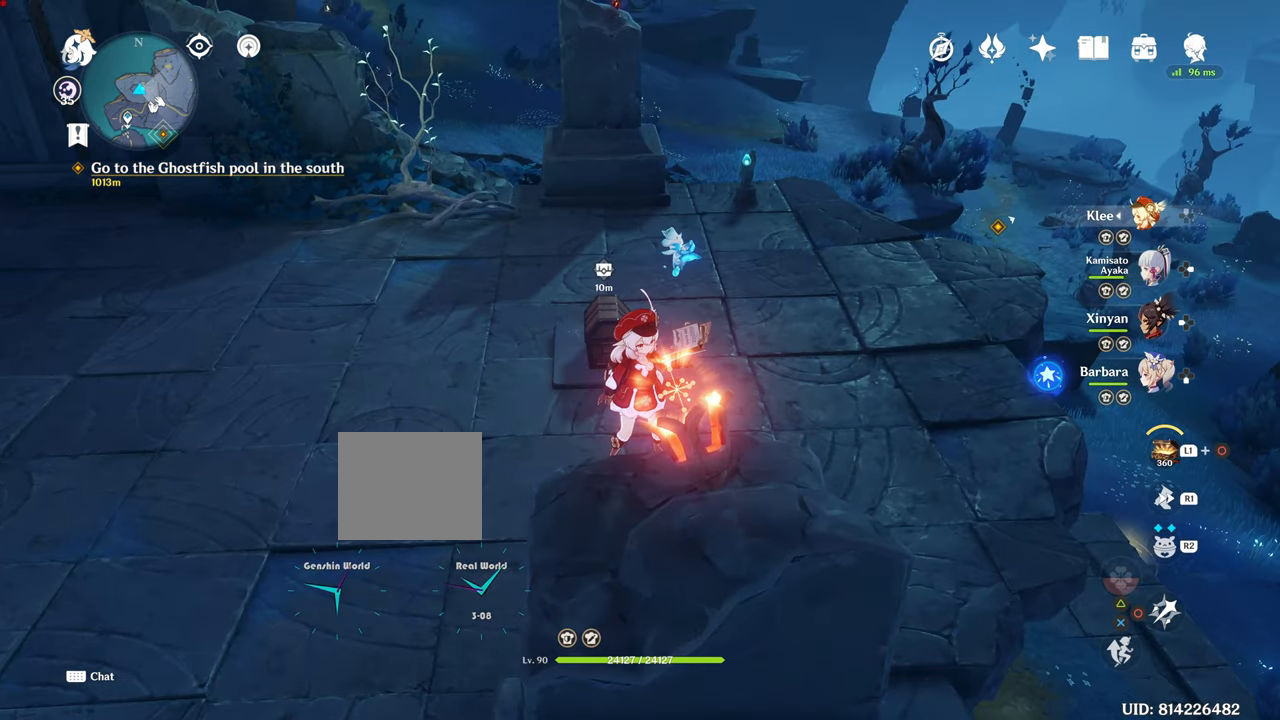
{"buttons": [], "left_stick": "center", "right_stick": "right", "events": []}
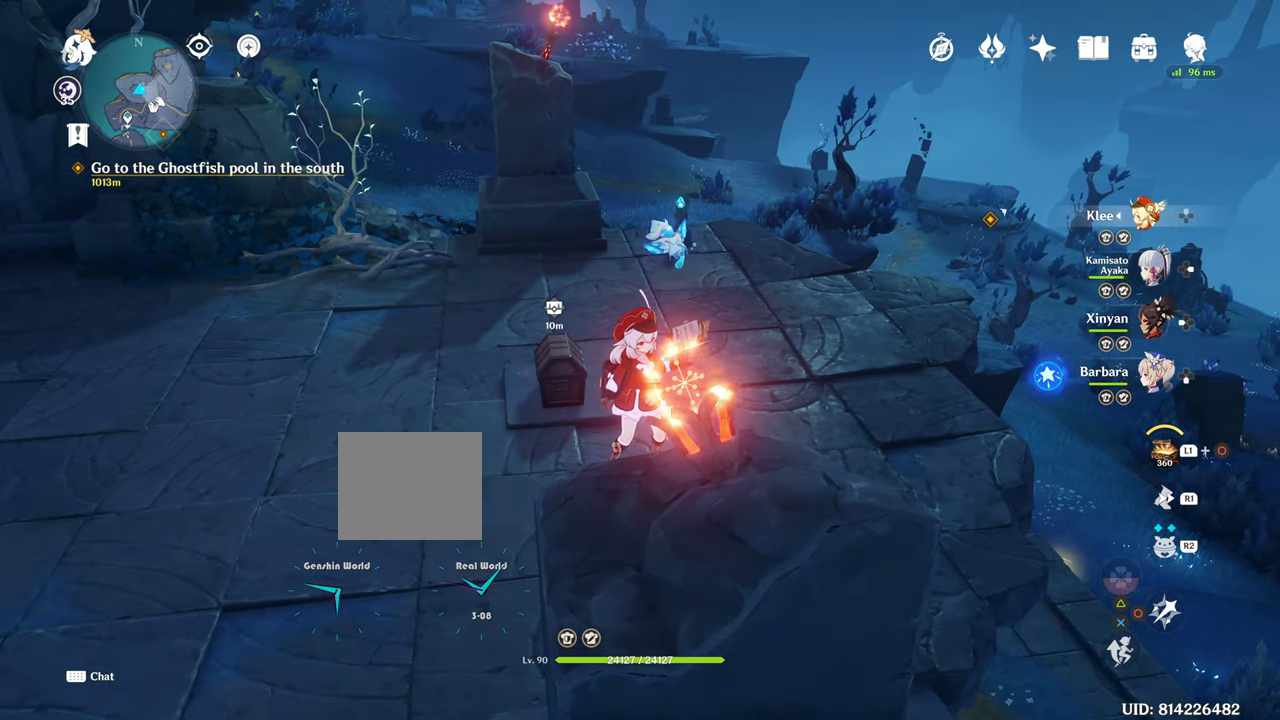
{"buttons": [], "left_stick": "center", "right_stick": "right", "events": []}
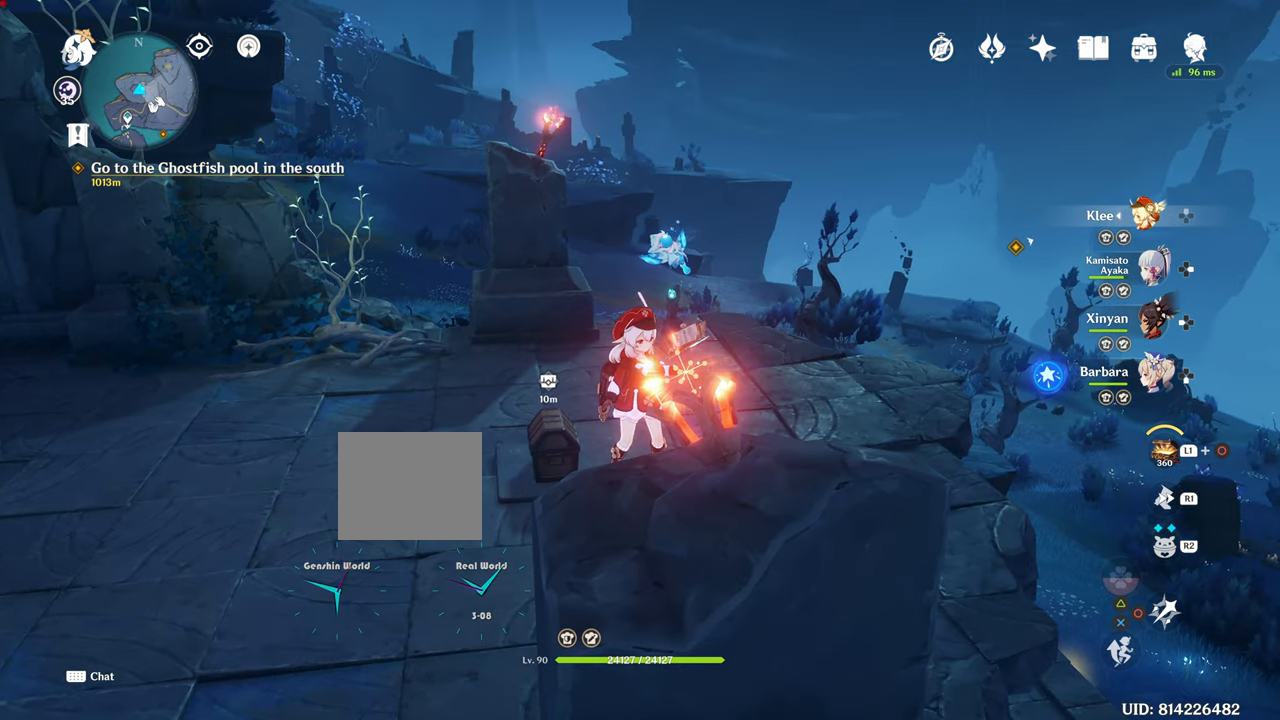
{"buttons": [], "left_stick": "center", "right_stick": "up-left", "events": [[367, "right_stick", "center"], [501, "right_stick", "up-left"]]}
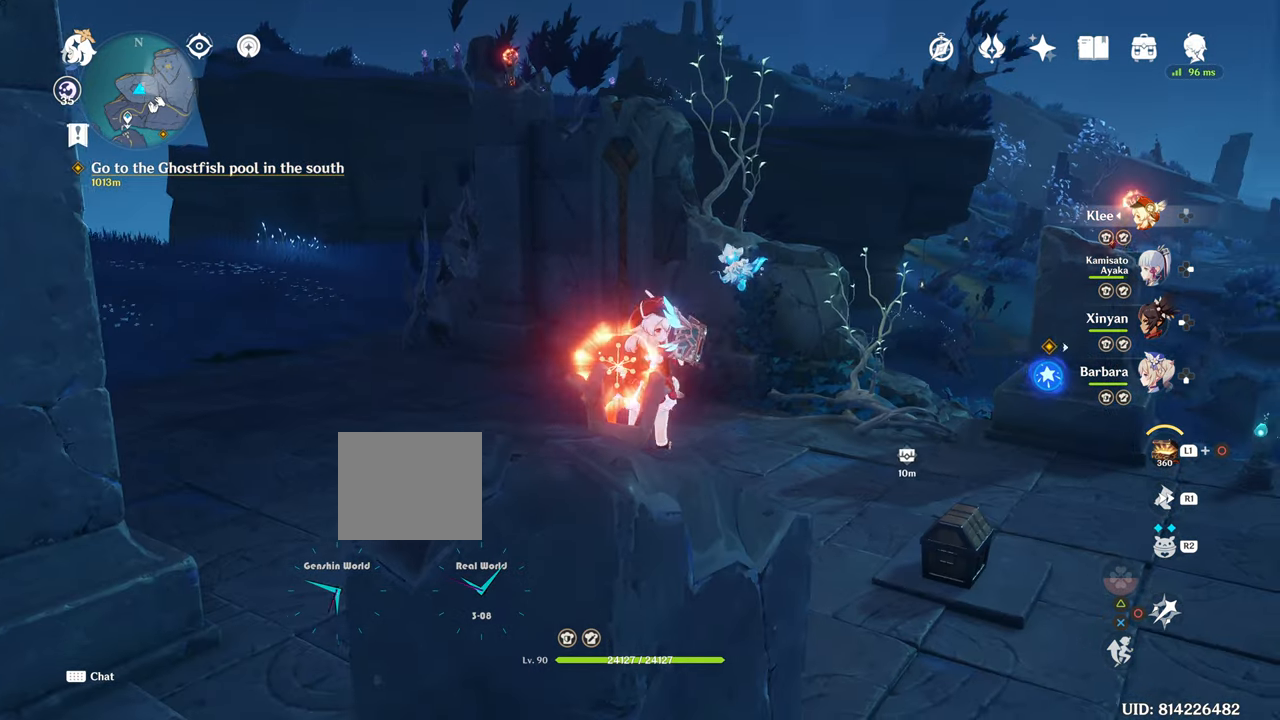
{"buttons": [], "left_stick": "center", "right_stick": "up", "events": [[17, "right_stick", "center"], [384, "right_stick", "up"]]}